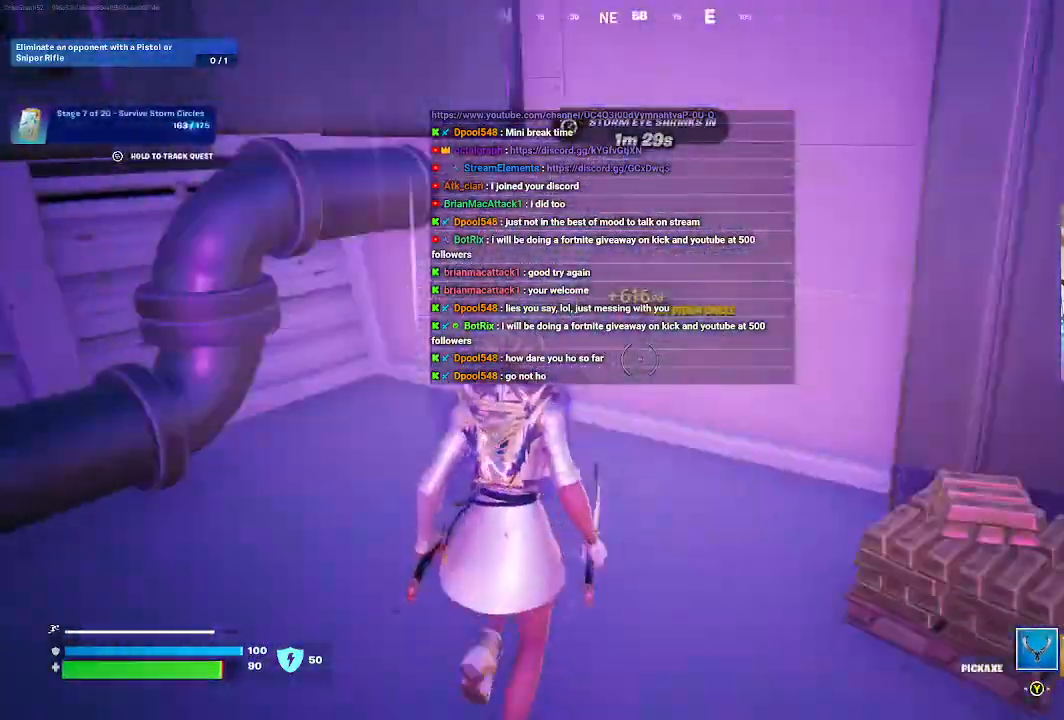
Gameplay with a controller (Xbox layout); each line is a JSON object with the inputs held at the frame after it. "events" lists button and stick changes between this image and that frame as [ms after this image, input, new state], when the widget could be followed in between.
{"buttons": [], "left_stick": "up", "right_stick": "center", "events": [[33, "right_stick", "right"], [67, "left_stick", "right"], [333, "left_stick", "up"], [400, "right_stick", "center"]]}
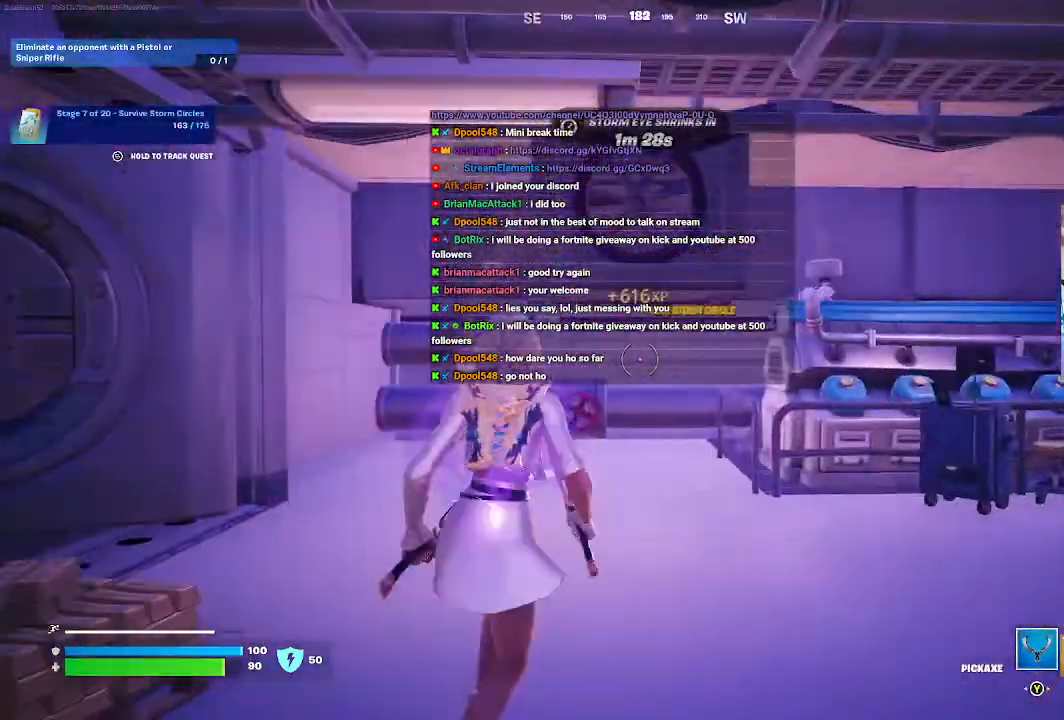
{"buttons": [], "left_stick": "up", "right_stick": "center"}
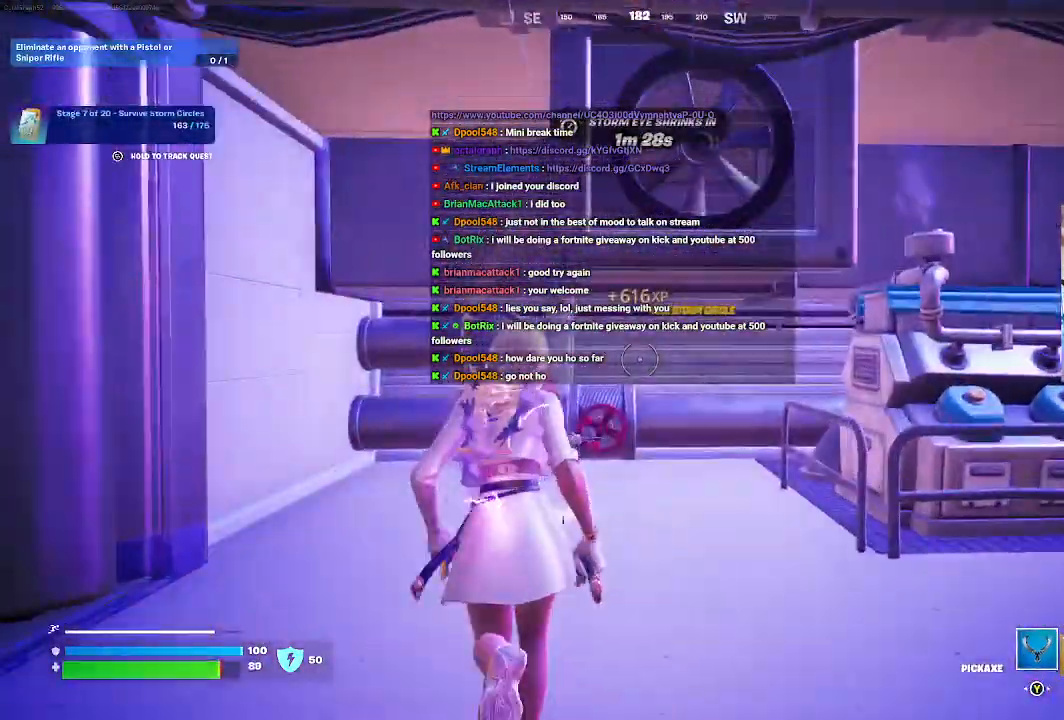
{"buttons": ["R2"], "left_stick": "up", "right_stick": "center", "events": [[200, "R2", "down"]]}
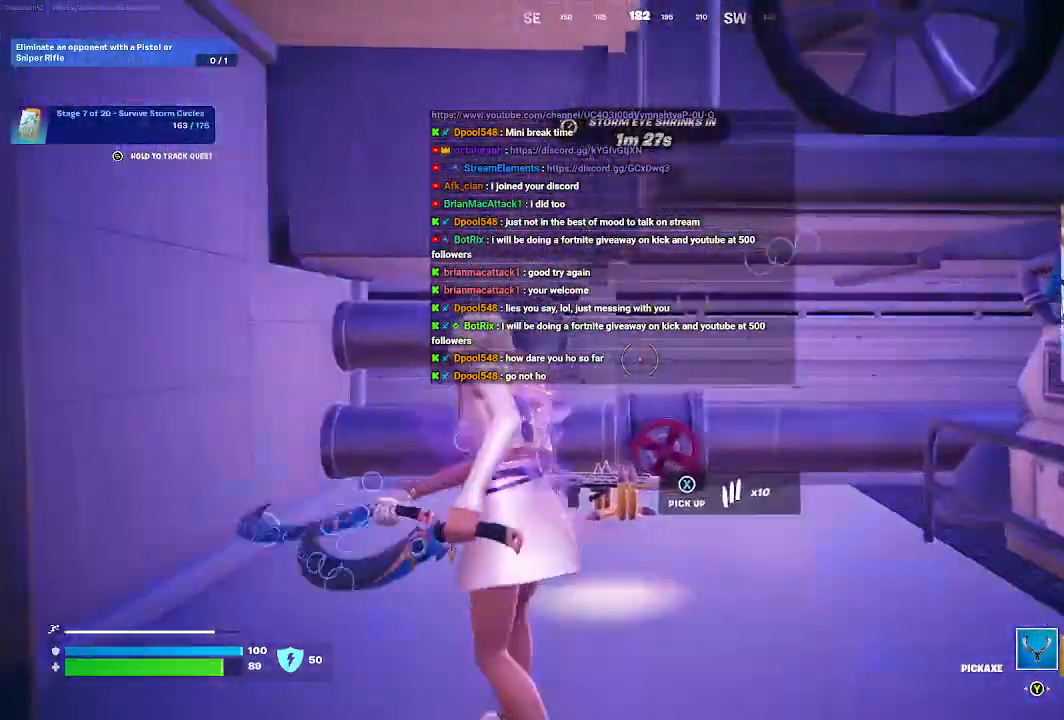
{"buttons": ["R2"], "left_stick": "up-left", "right_stick": "center", "events": [[300, "left_stick", "up-left"]]}
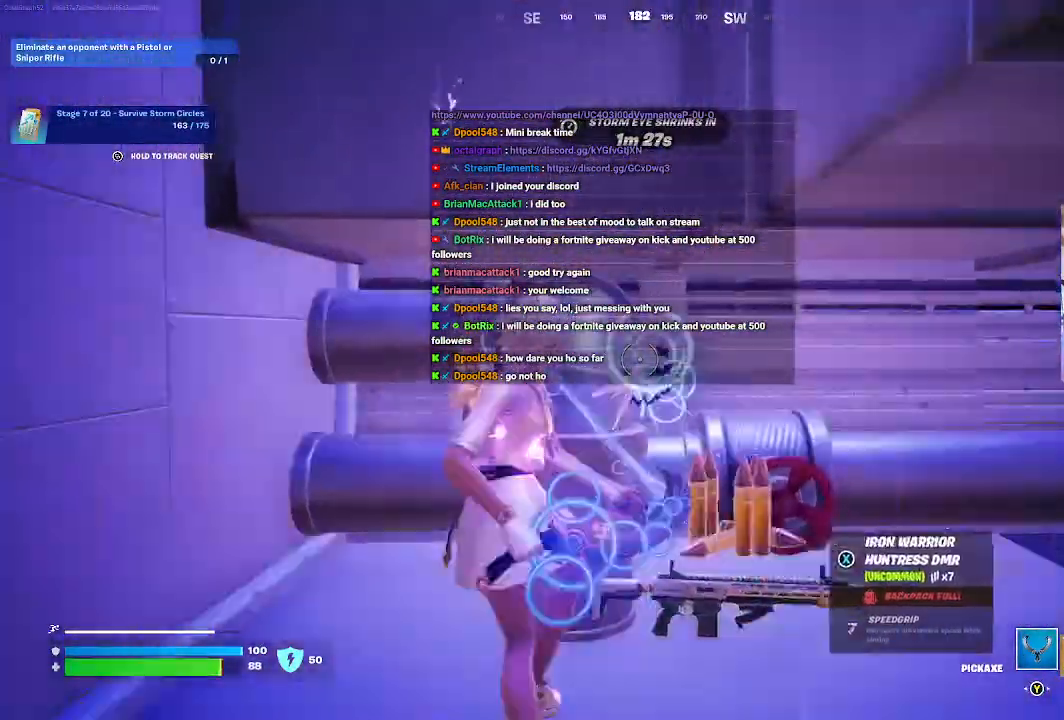
{"buttons": ["R2"], "left_stick": "center", "right_stick": "center", "events": [[133, "right_stick", "down"], [200, "left_stick", "up"], [400, "left_stick", "center"], [400, "right_stick", "center"]]}
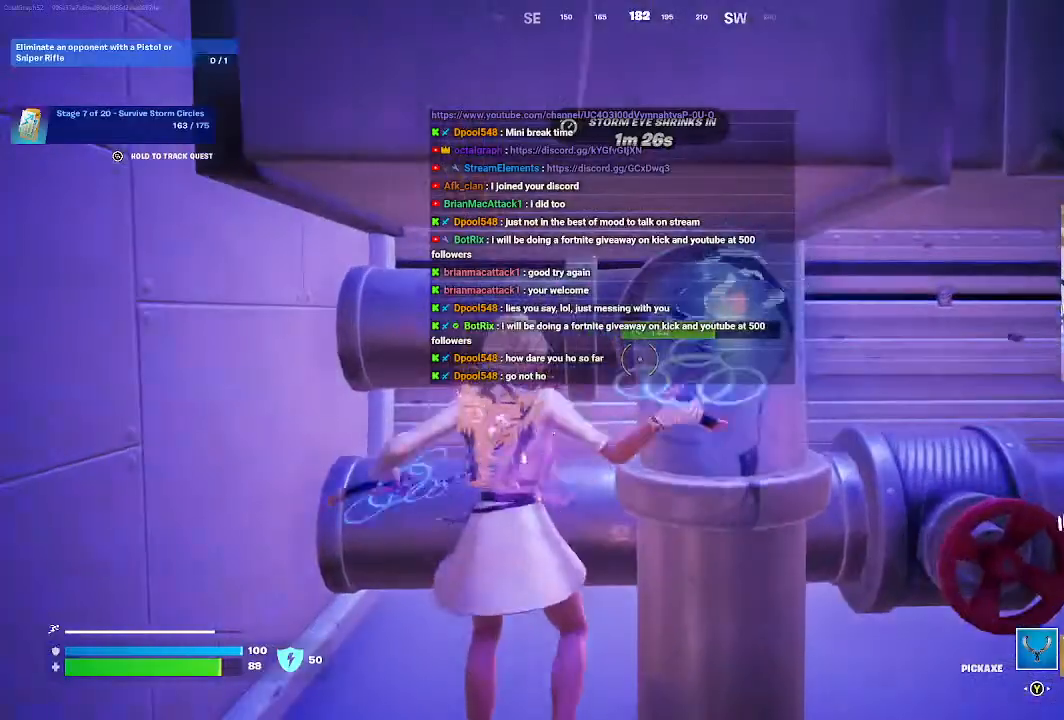
{"buttons": ["R2"], "left_stick": "center", "right_stick": "center", "events": []}
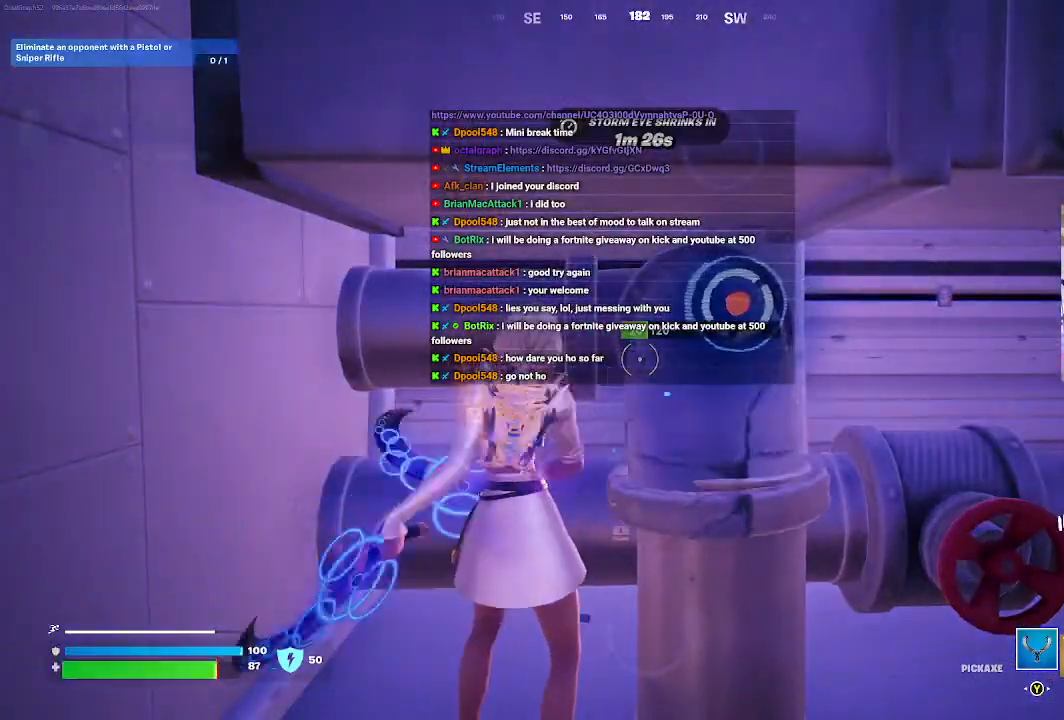
{"buttons": ["R2"], "left_stick": "center", "right_stick": "center", "events": []}
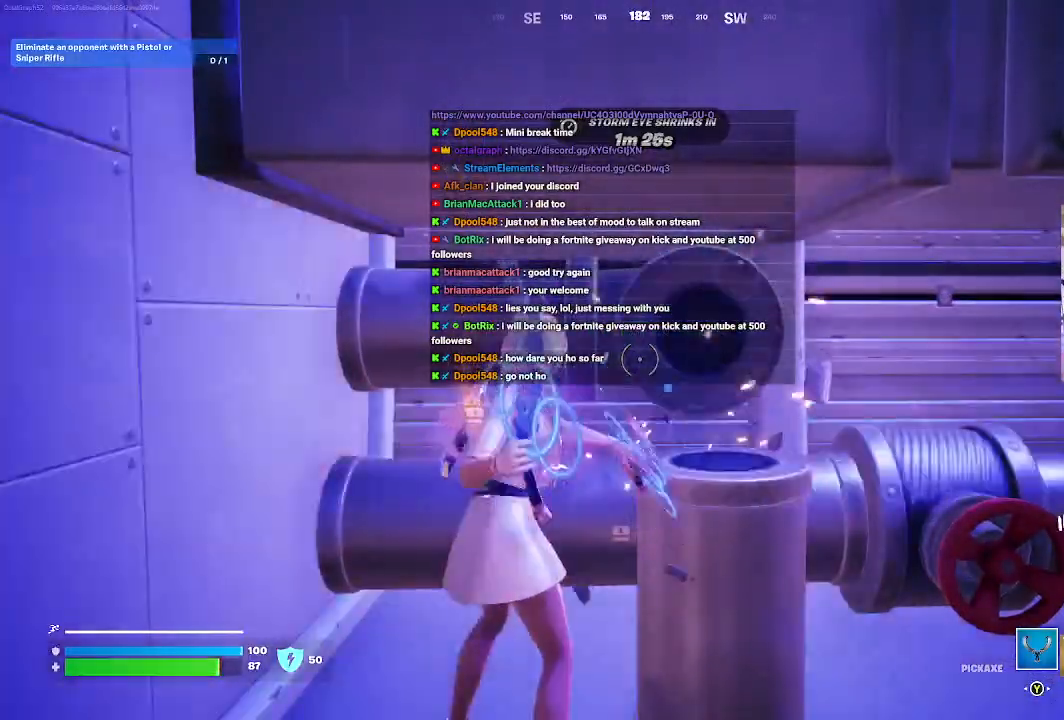
{"buttons": ["R2"], "left_stick": "up", "right_stick": "center", "events": [[467, "left_stick", "up"]]}
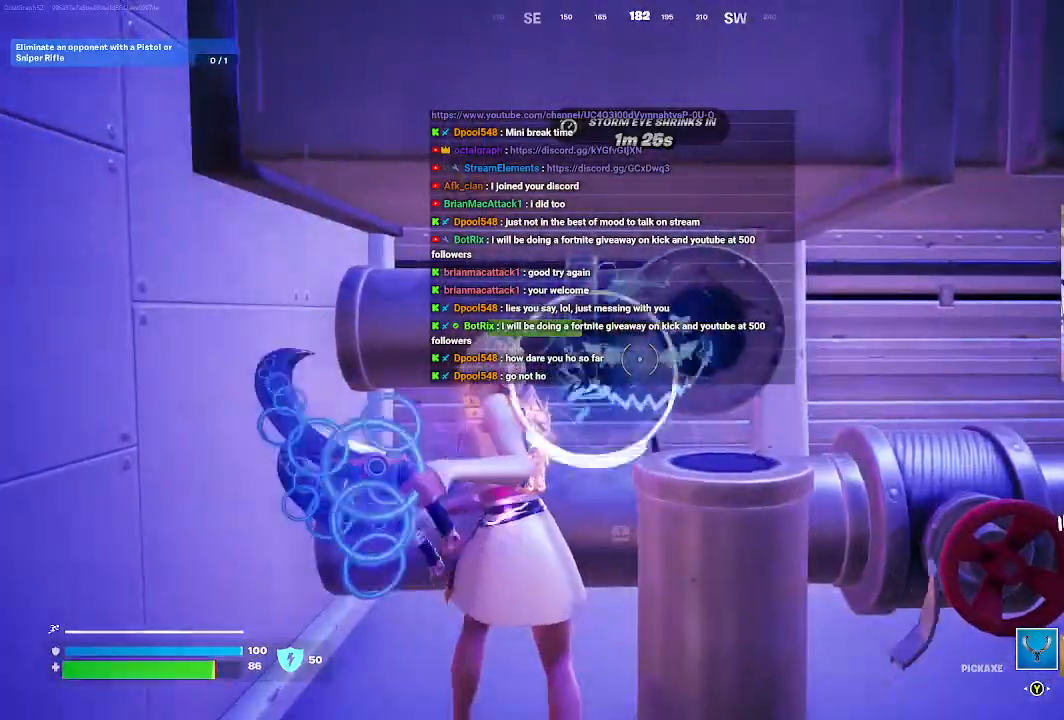
{"buttons": ["R2"], "left_stick": "up", "right_stick": "center", "events": [[333, "left_stick", "up-left"], [500, "left_stick", "up"]]}
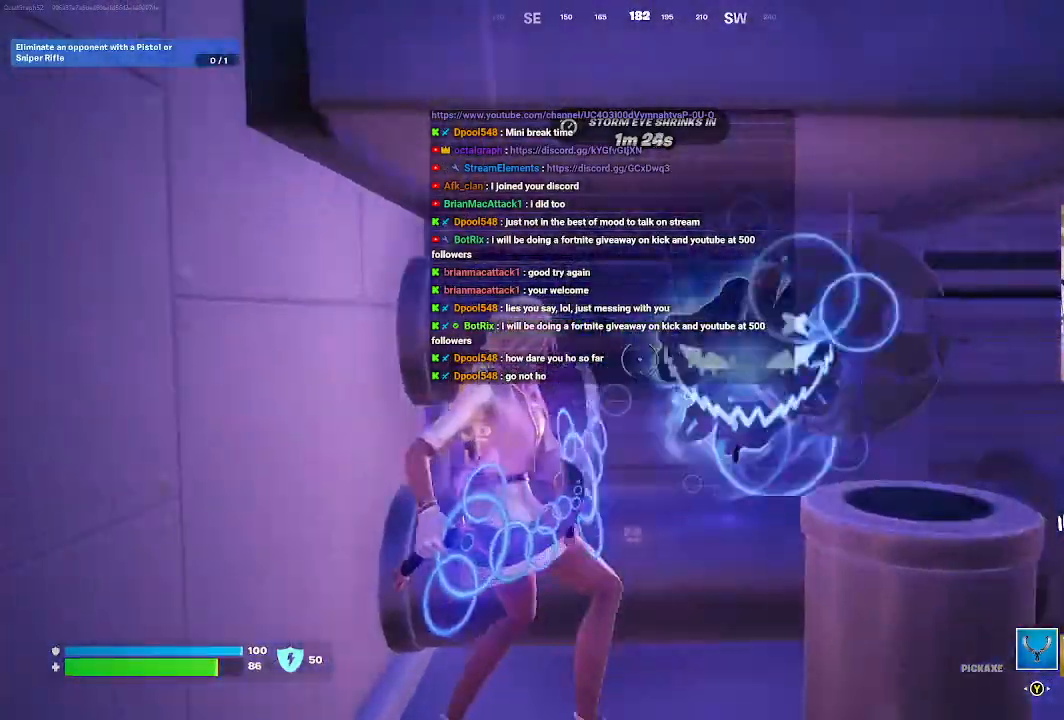
{"buttons": ["R2"], "left_stick": "up", "right_stick": "center", "events": [[100, "left_stick", "center"], [467, "left_stick", "up"]]}
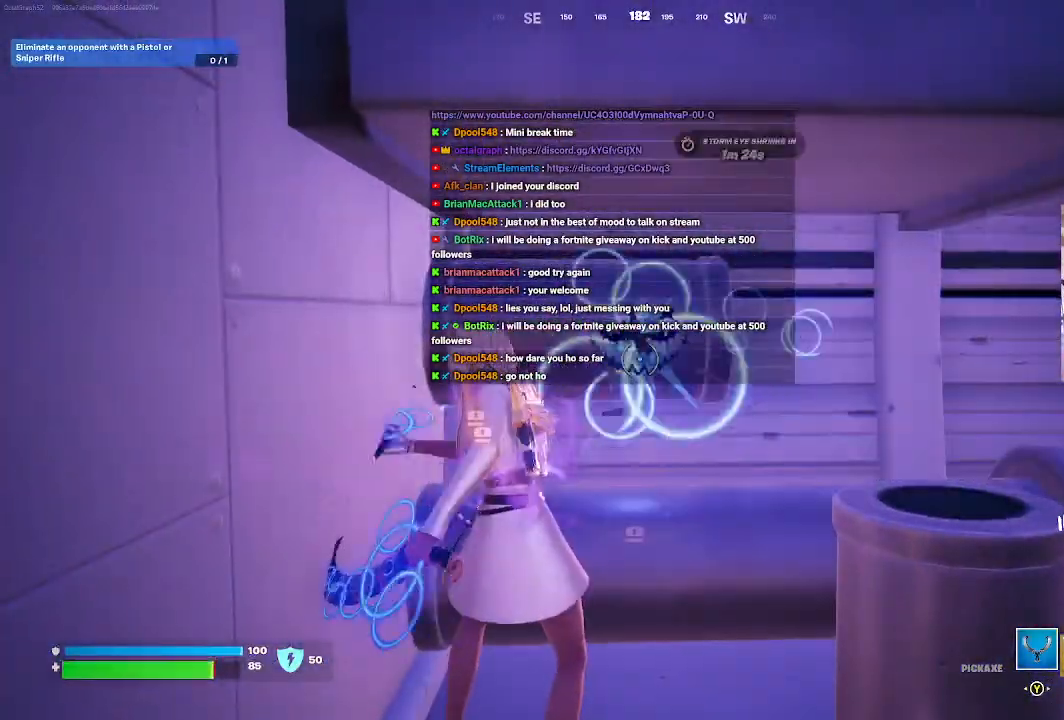
{"buttons": ["R2"], "left_stick": "up", "right_stick": "center", "events": []}
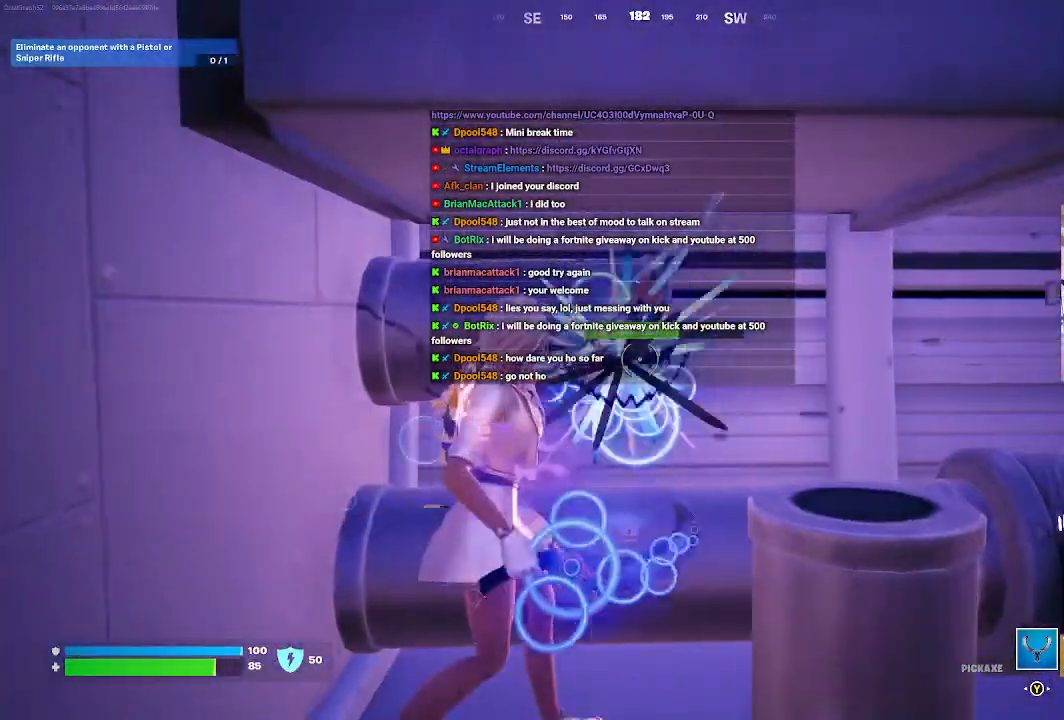
{"buttons": ["R2"], "left_stick": "center", "right_stick": "down-left", "events": [[200, "left_stick", "center"], [400, "right_stick", "down-left"]]}
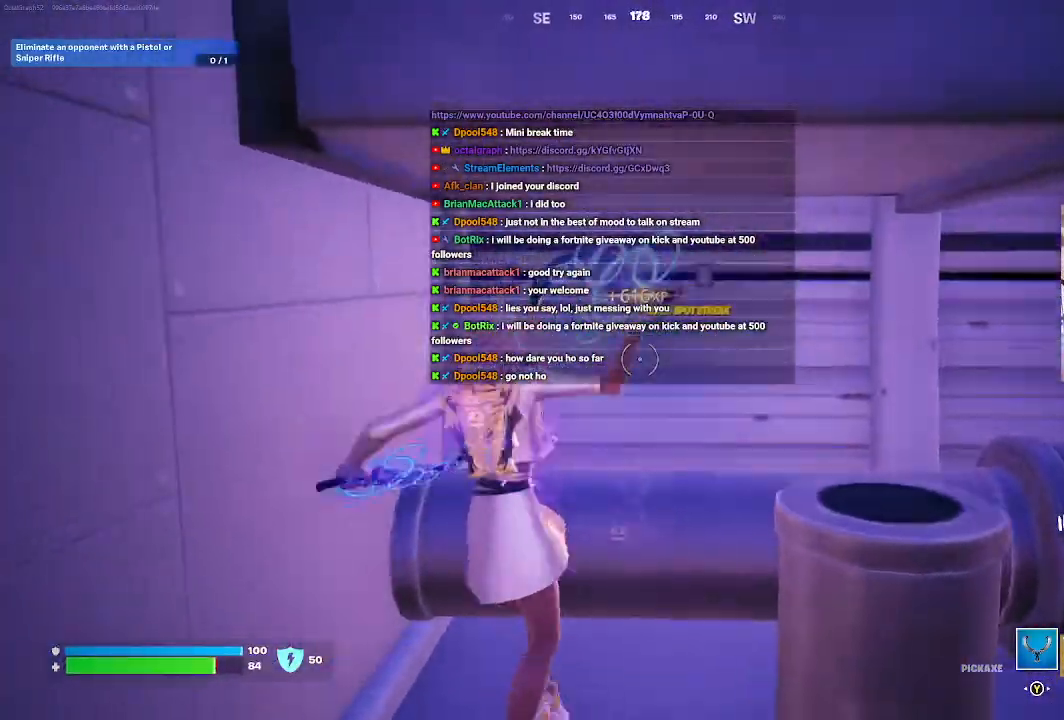
{"buttons": ["R2"], "left_stick": "center", "right_stick": "center", "events": [[167, "right_stick", "left"], [333, "right_stick", "center"]]}
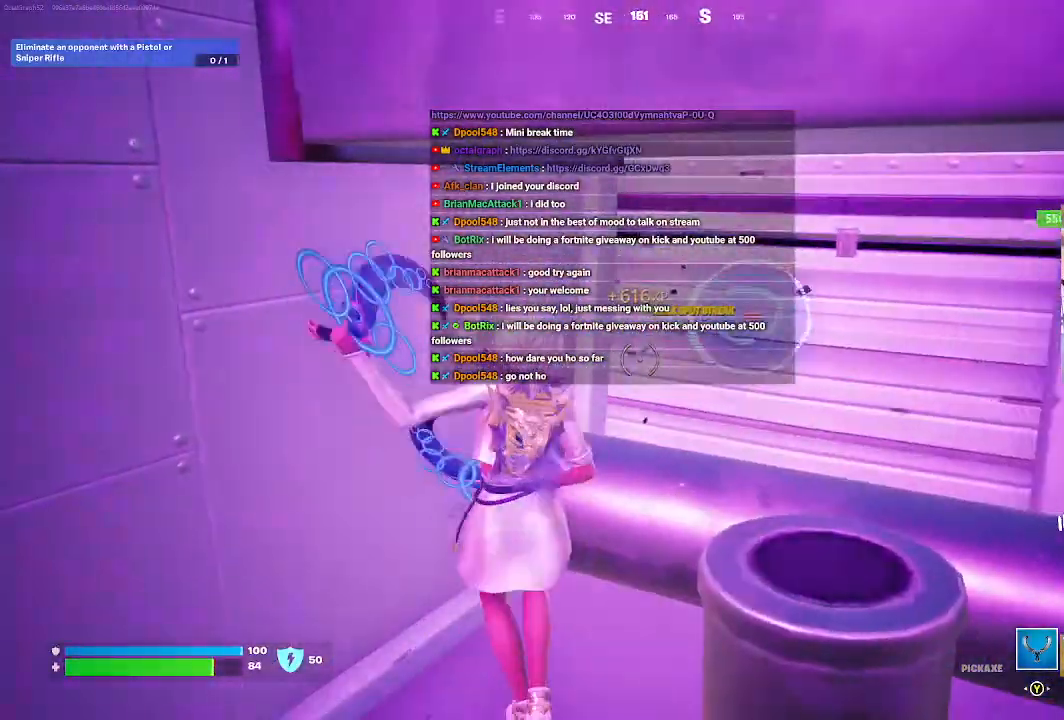
{"buttons": ["R2"], "left_stick": "center", "right_stick": "down", "events": [[267, "right_stick", "down"]]}
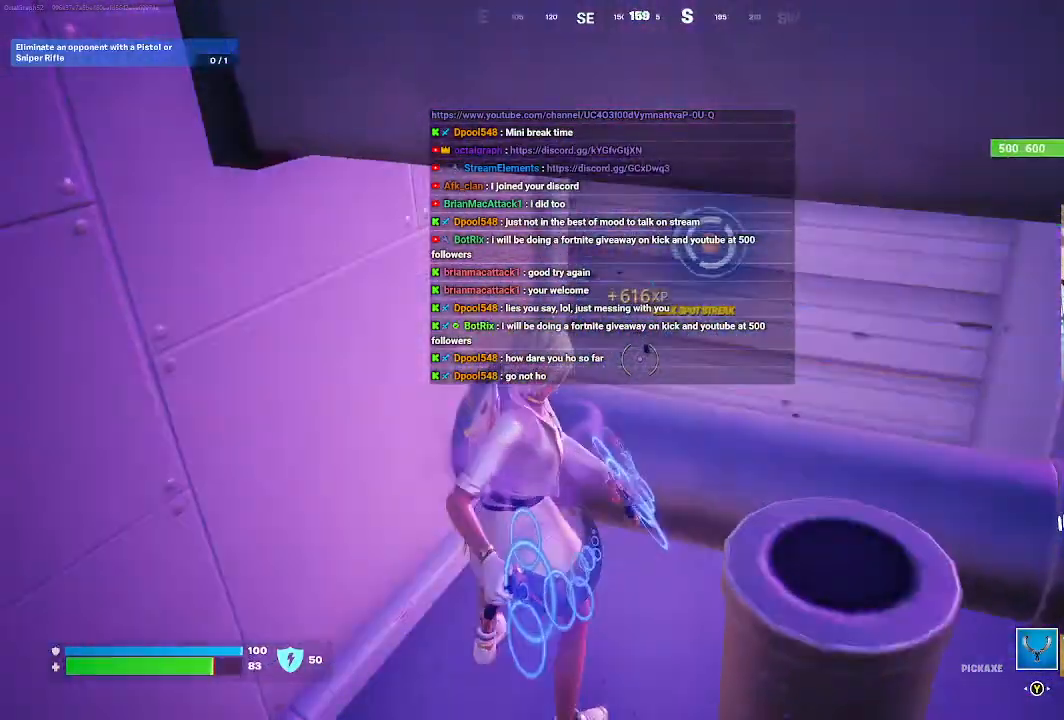
{"buttons": ["R2"], "left_stick": "center", "right_stick": "center", "events": [[67, "right_stick", "center"]]}
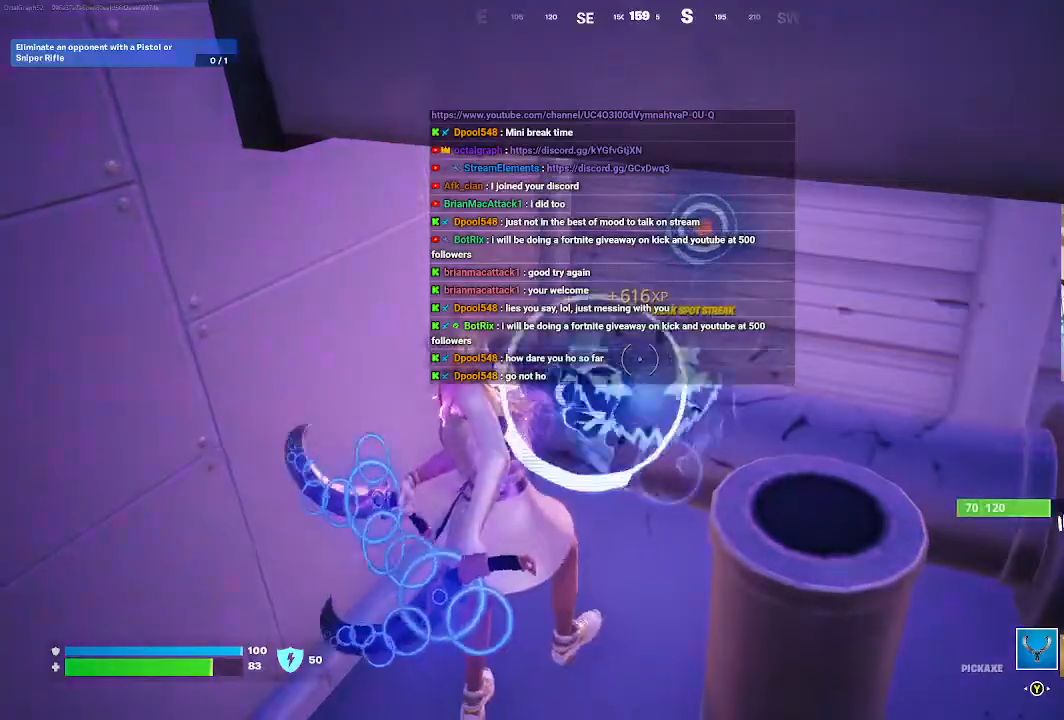
{"buttons": ["R2"], "left_stick": "center", "right_stick": "center", "events": []}
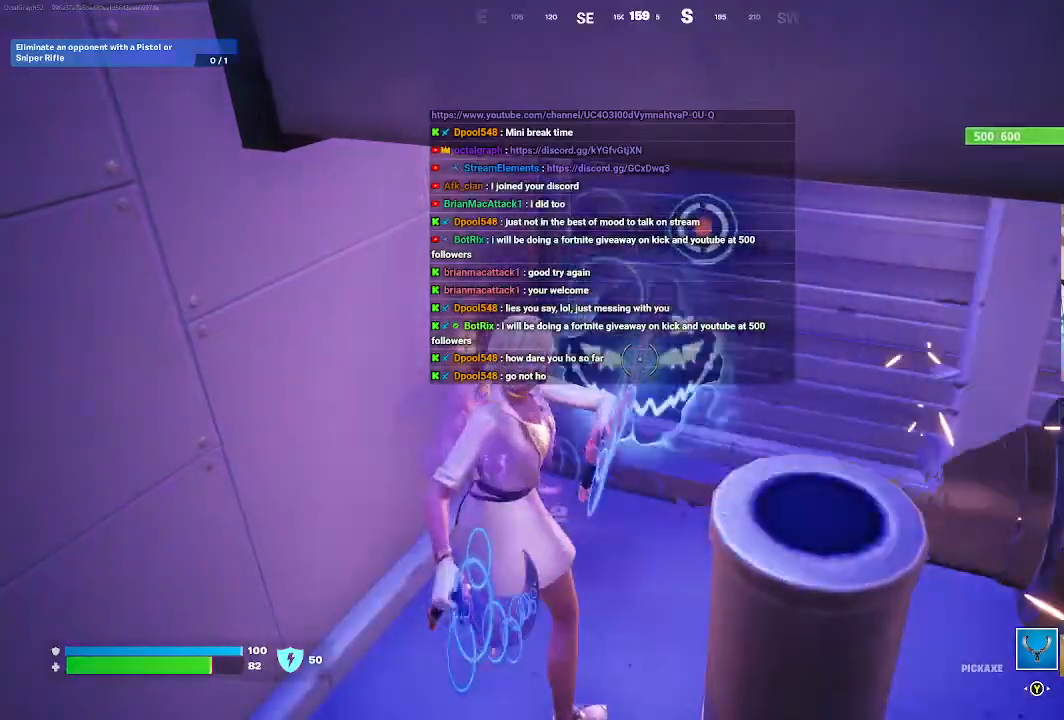
{"buttons": ["R2"], "left_stick": "up", "right_stick": "up-right", "events": [[200, "left_stick", "up"], [233, "right_stick", "up"], [300, "right_stick", "up-right"]]}
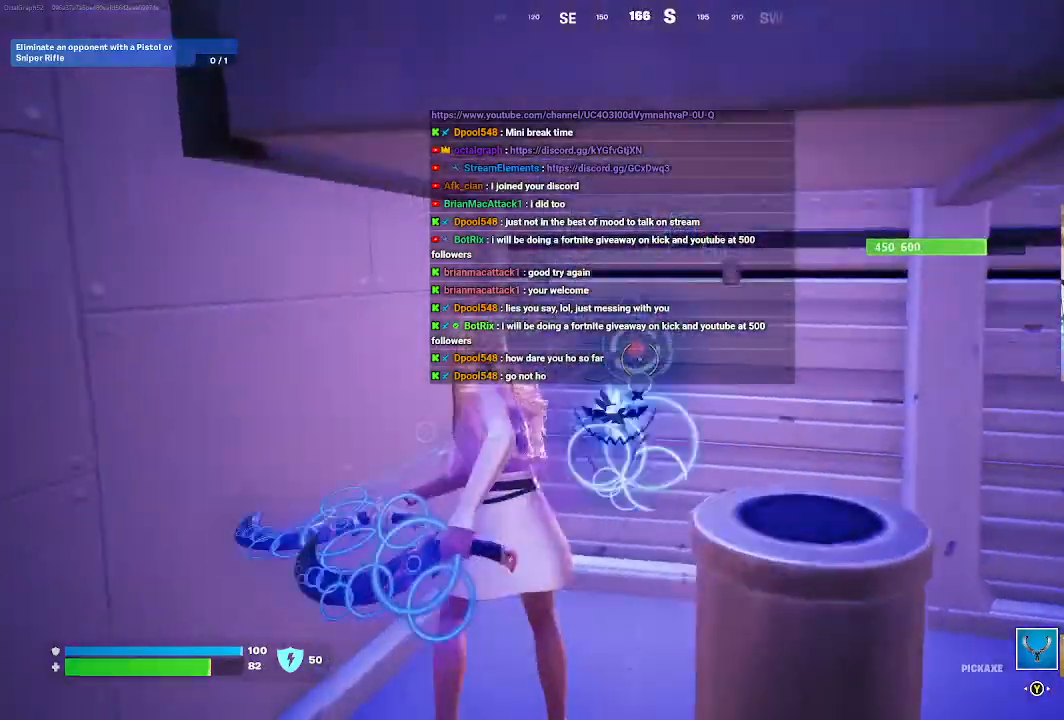
{"buttons": ["R2"], "left_stick": "center", "right_stick": "center", "events": [[133, "left_stick", "center"], [267, "right_stick", "center"]]}
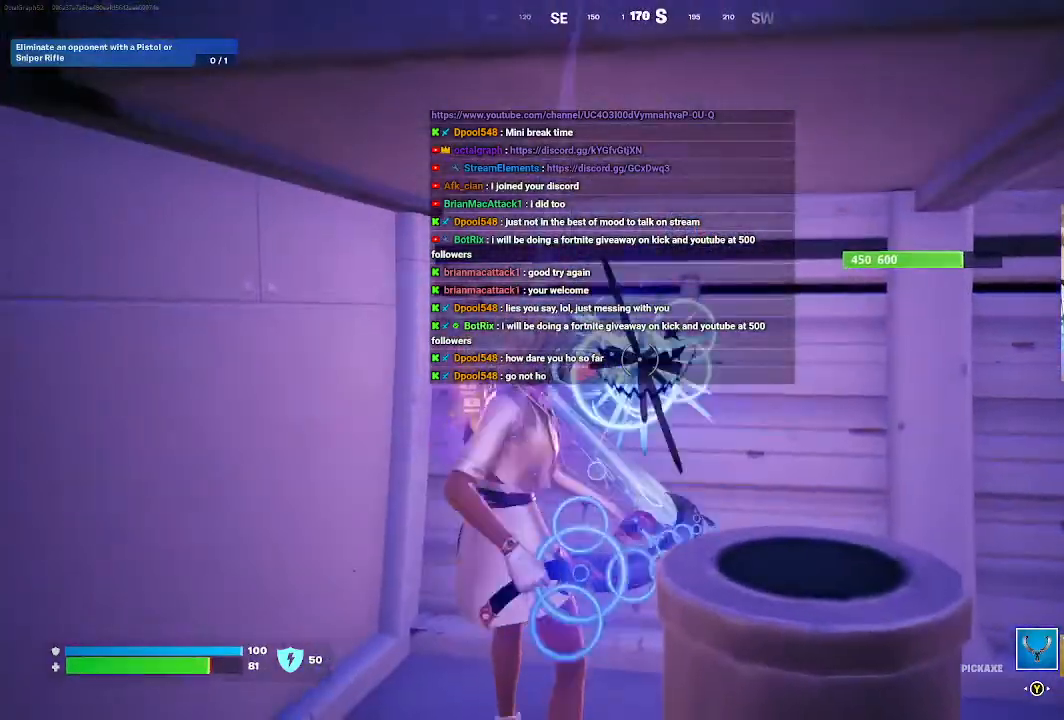
{"buttons": ["R2"], "left_stick": "center", "right_stick": "center", "events": []}
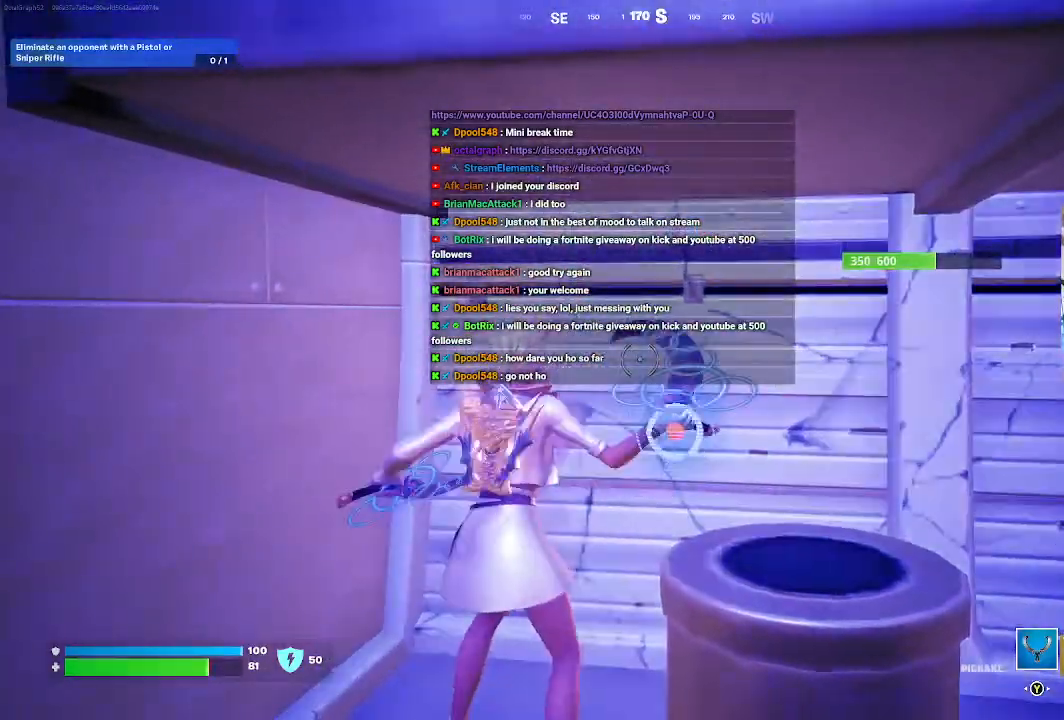
{"buttons": ["R2"], "left_stick": "center", "right_stick": "center", "events": []}
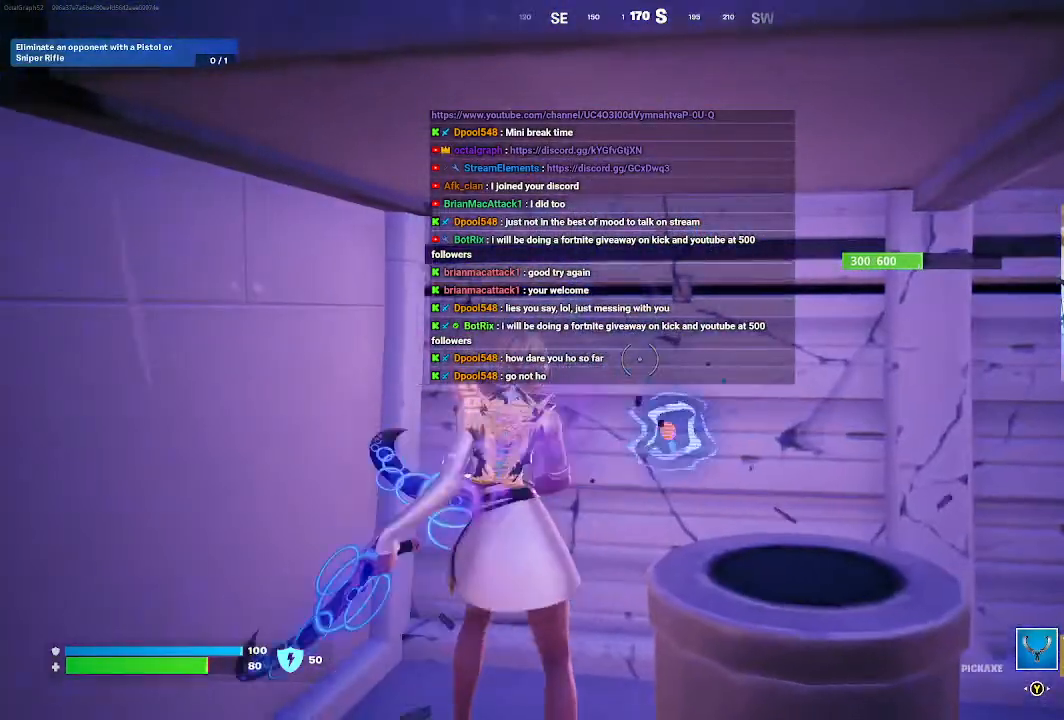
{"buttons": ["R2"], "left_stick": "center", "right_stick": "center", "events": []}
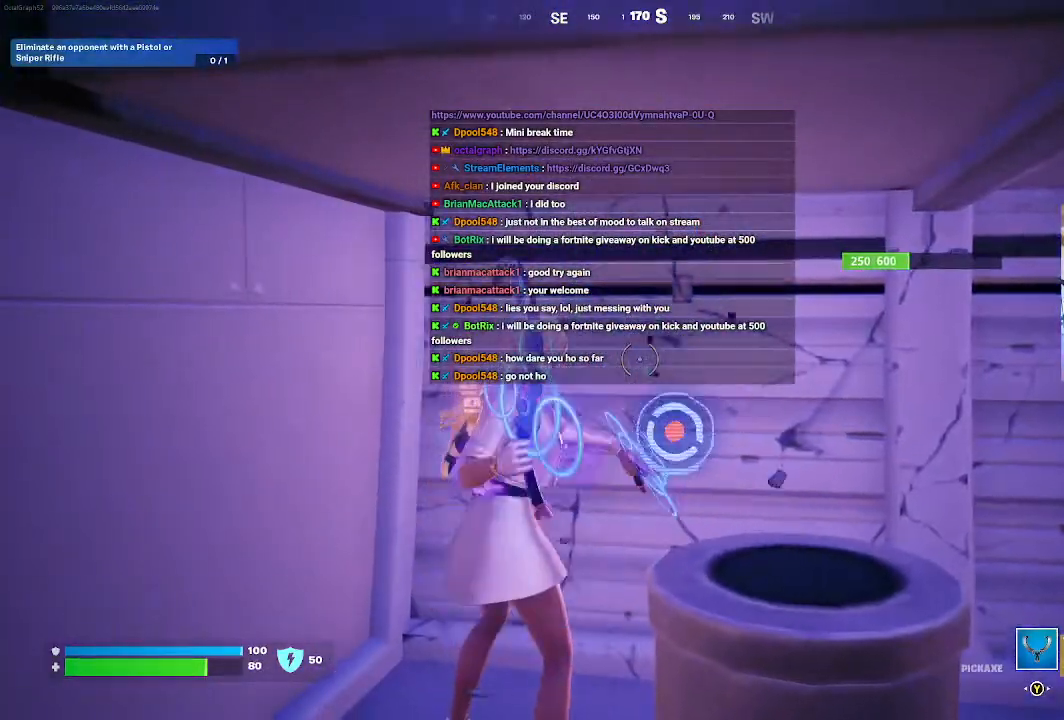
{"buttons": ["R2"], "left_stick": "center", "right_stick": "center", "events": []}
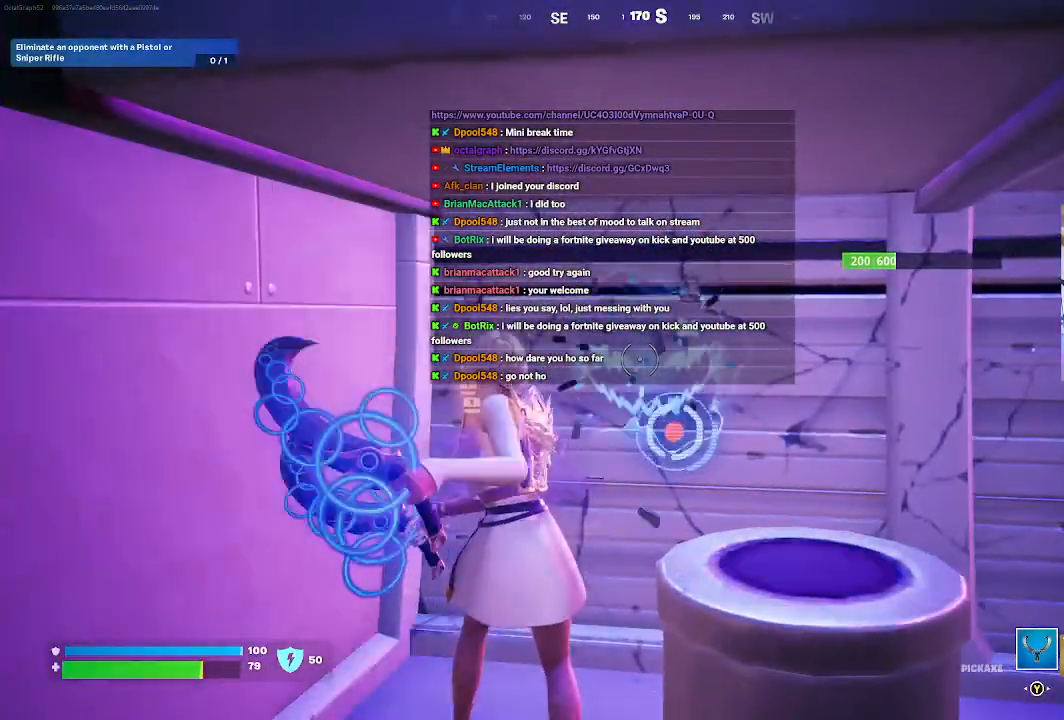
{"buttons": ["R2"], "left_stick": "center", "right_stick": "center", "events": []}
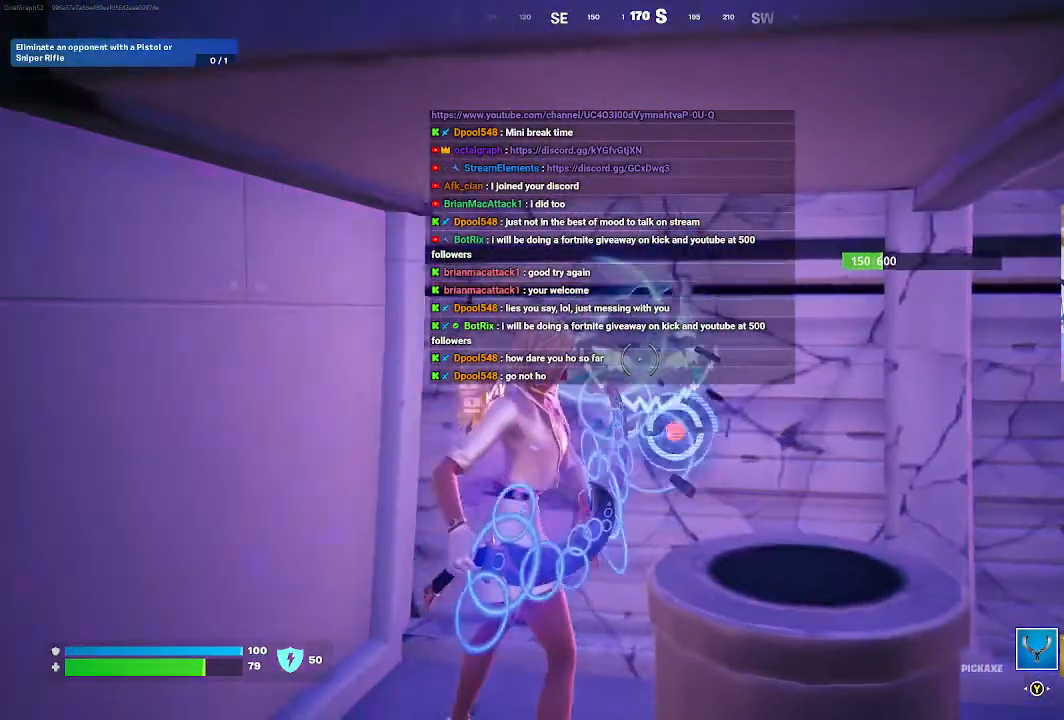
{"buttons": ["R2"], "left_stick": "center", "right_stick": "center", "events": []}
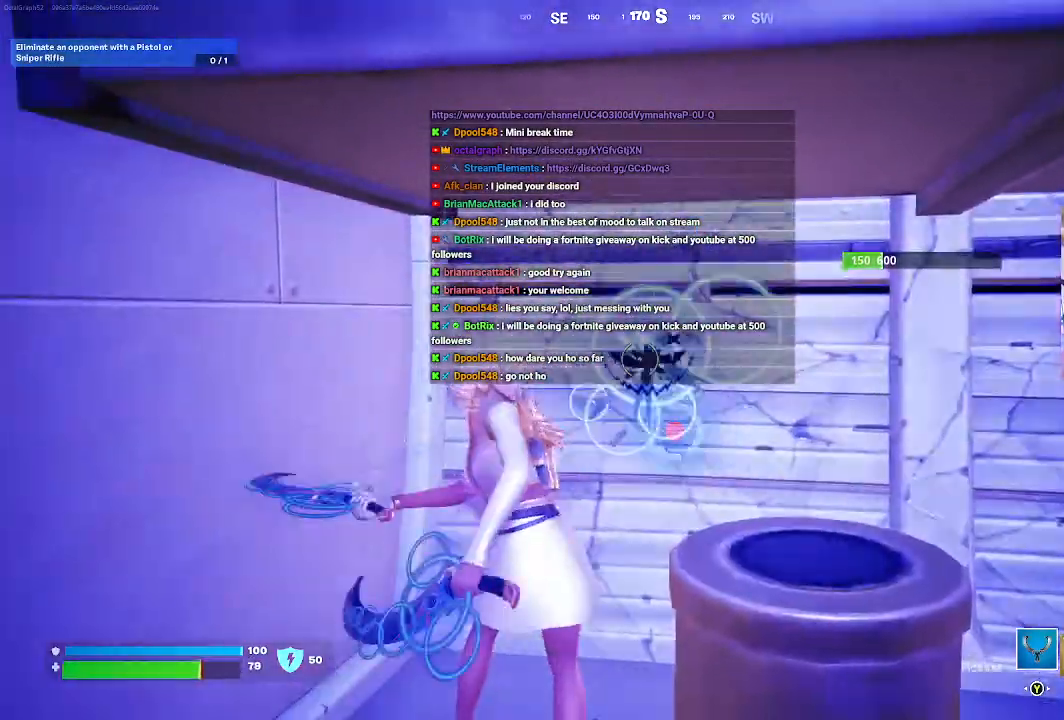
{"buttons": ["R2"], "left_stick": "center", "right_stick": "down", "events": [[333, "right_stick", "down"]]}
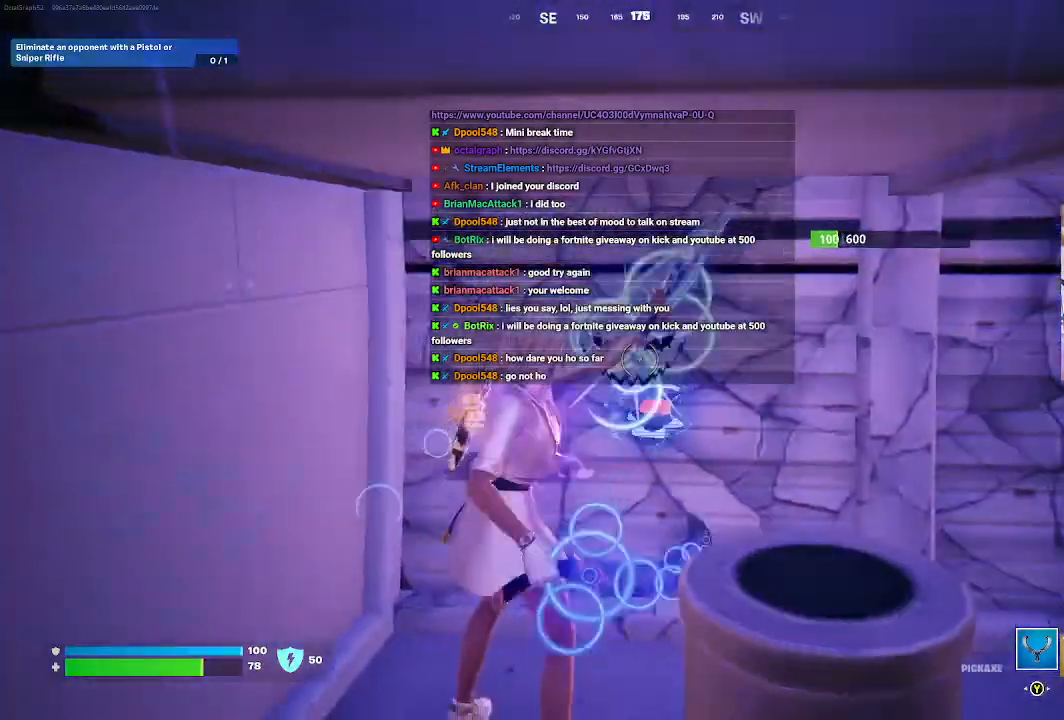
{"buttons": ["R2"], "left_stick": "center", "right_stick": "center", "events": [[267, "right_stick", "center"]]}
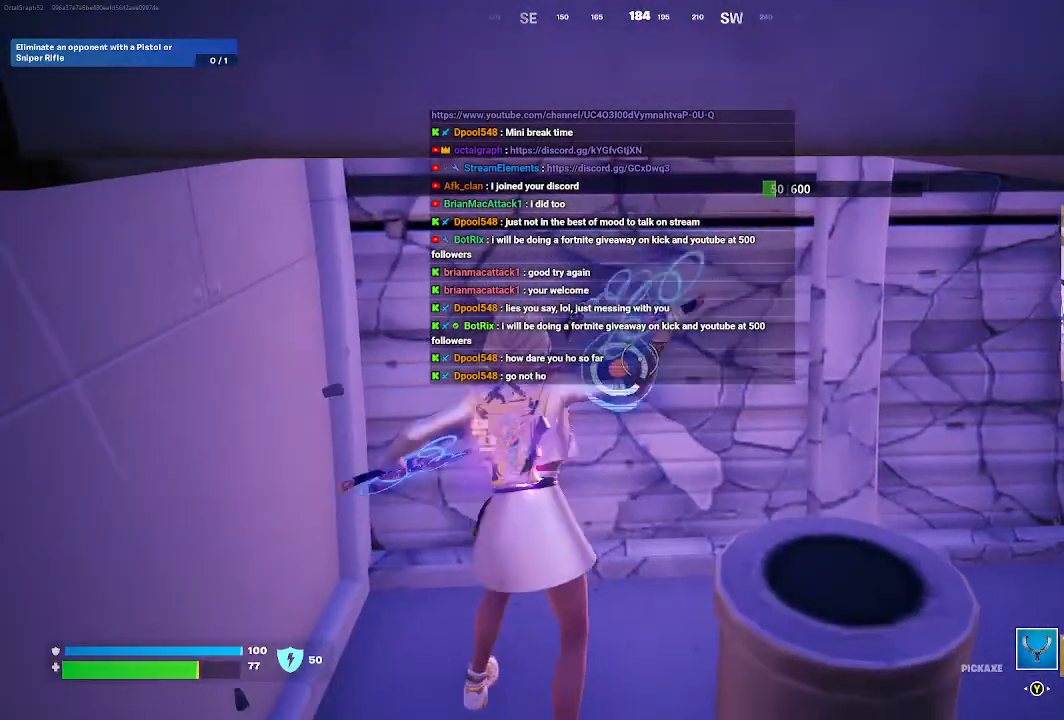
{"buttons": ["R2"], "left_stick": "center", "right_stick": "center", "events": []}
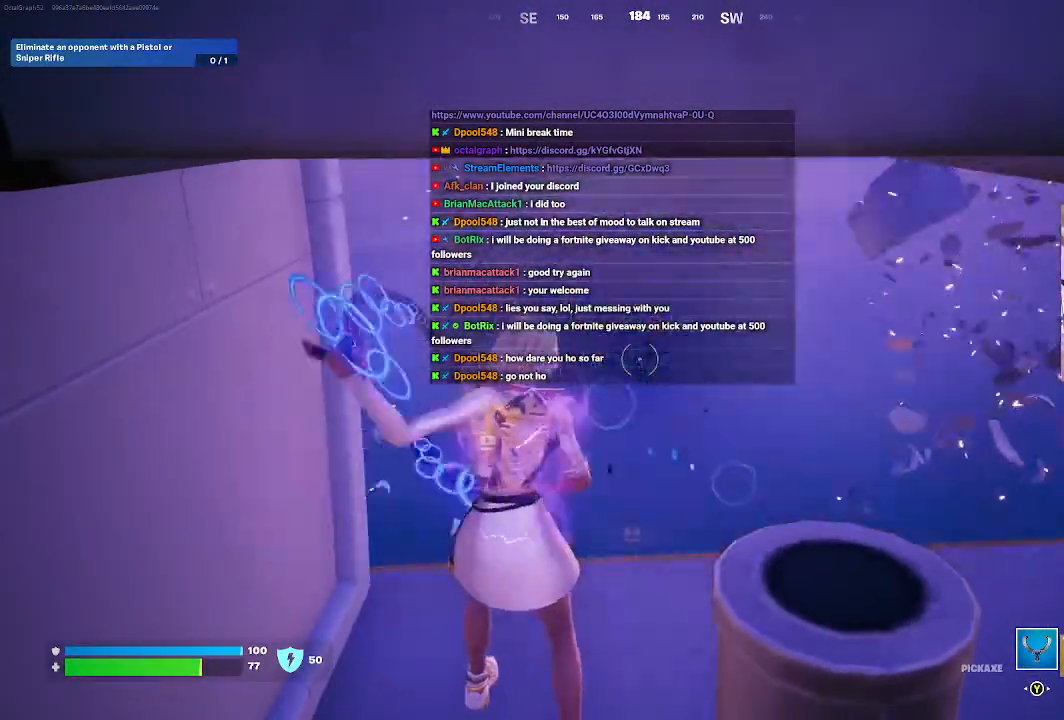
{"buttons": [], "left_stick": "up", "right_stick": "center", "events": [[167, "left_stick", "up"], [233, "R2", "up"], [333, "right_stick", "up-left"], [500, "right_stick", "center"]]}
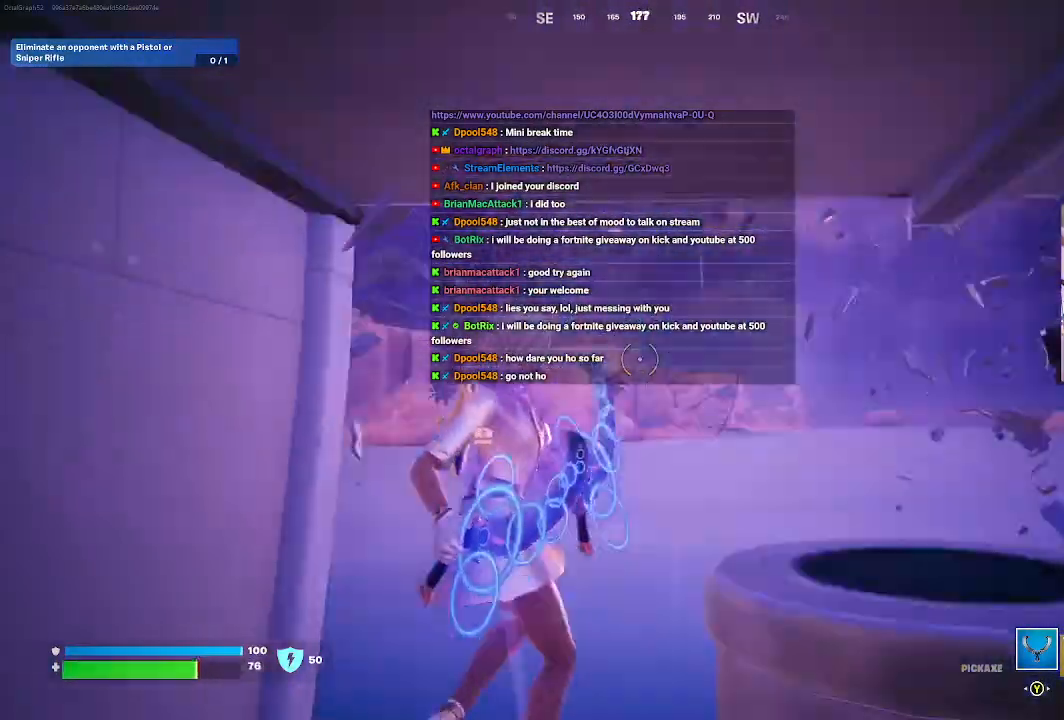
{"buttons": [], "left_stick": "up", "right_stick": "center", "events": [[33, "L3", "down"], [333, "A", "down"], [467, "L3", "up"], [500, "A", "up"]]}